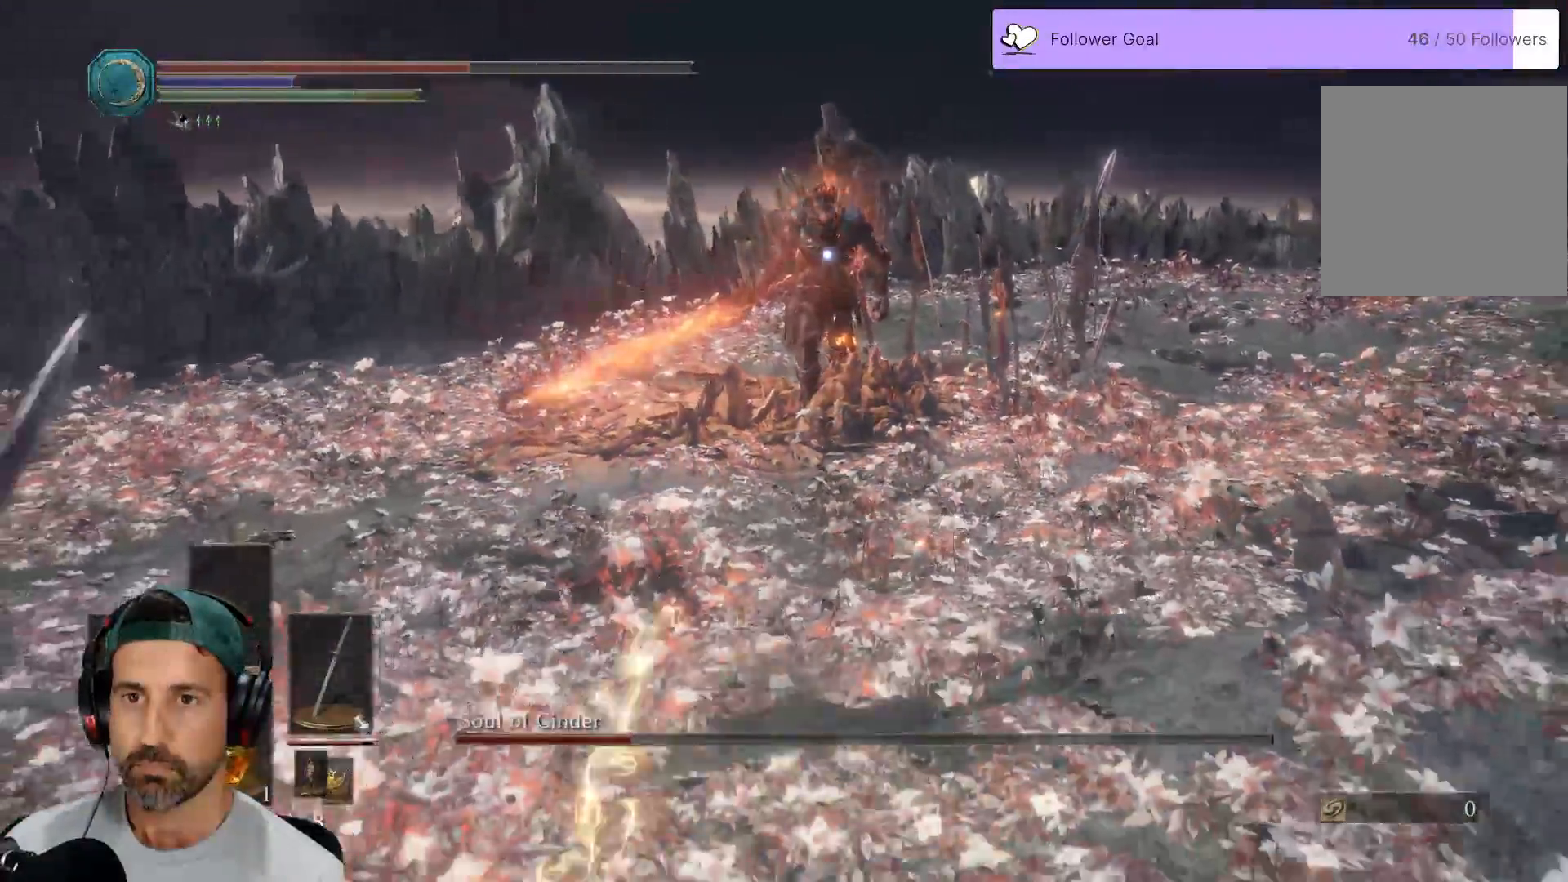
Gameplay with a controller (Xbox layout); each line is a JSON object with the inputs held at the frame after it (dt_ms = milliseconds from this image to that frame). "events" lists button and stick changes between this image and that frame as [ms after this image, input, new state], when the widget could be followed in between.
{"dt_ms": 500, "buttons": [], "left_stick": "down", "right_stick": "center", "events": [[100, "X", "down"], [283, "X", "up"]]}
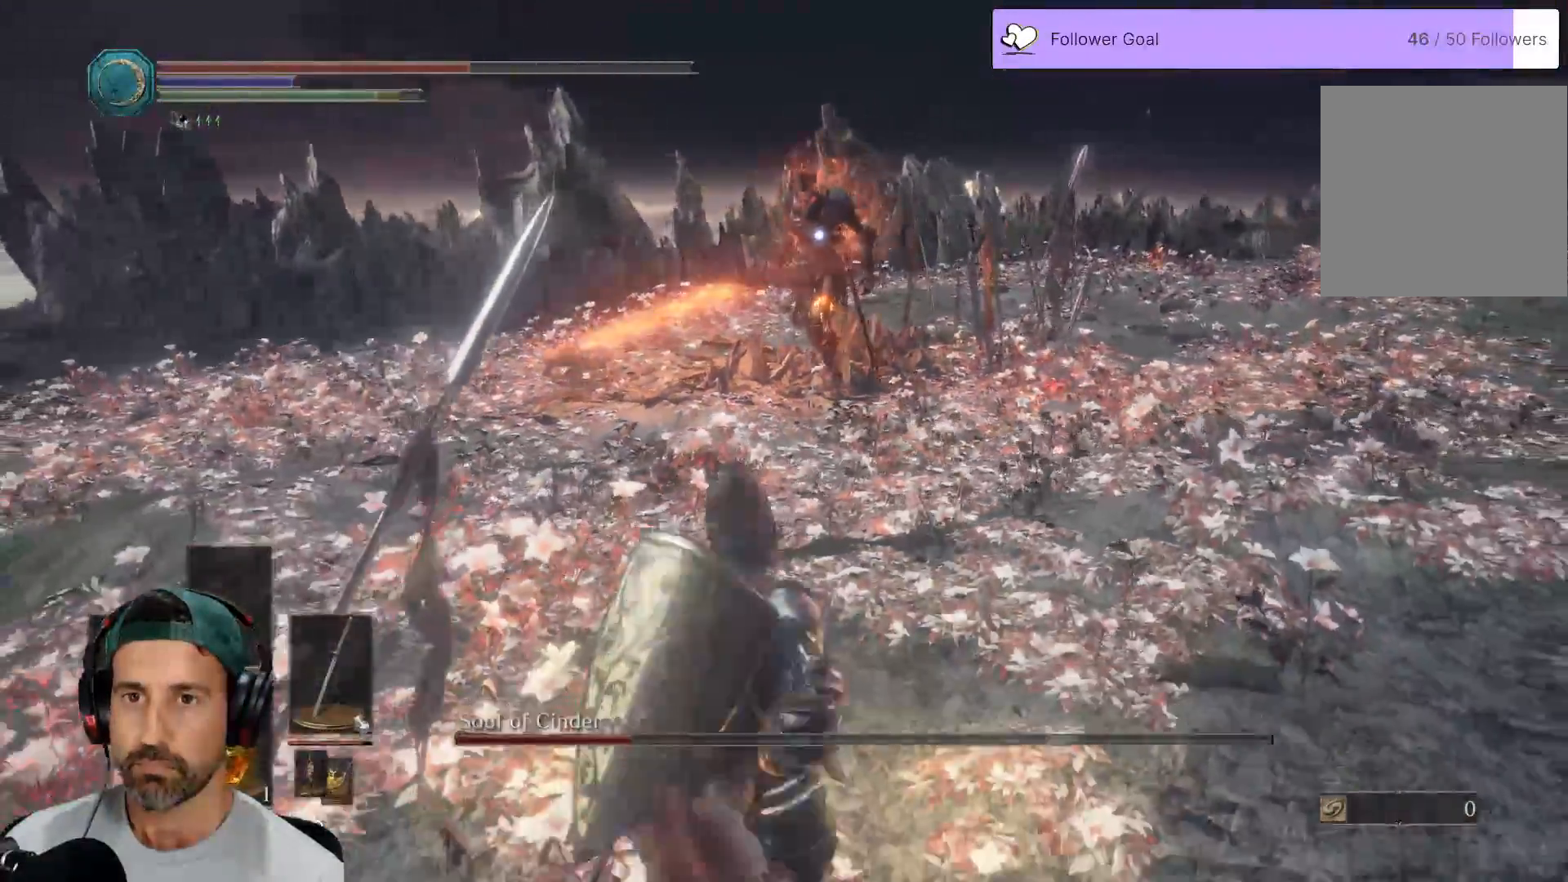
{"dt_ms": 500, "buttons": [], "left_stick": "down", "right_stick": "center", "events": []}
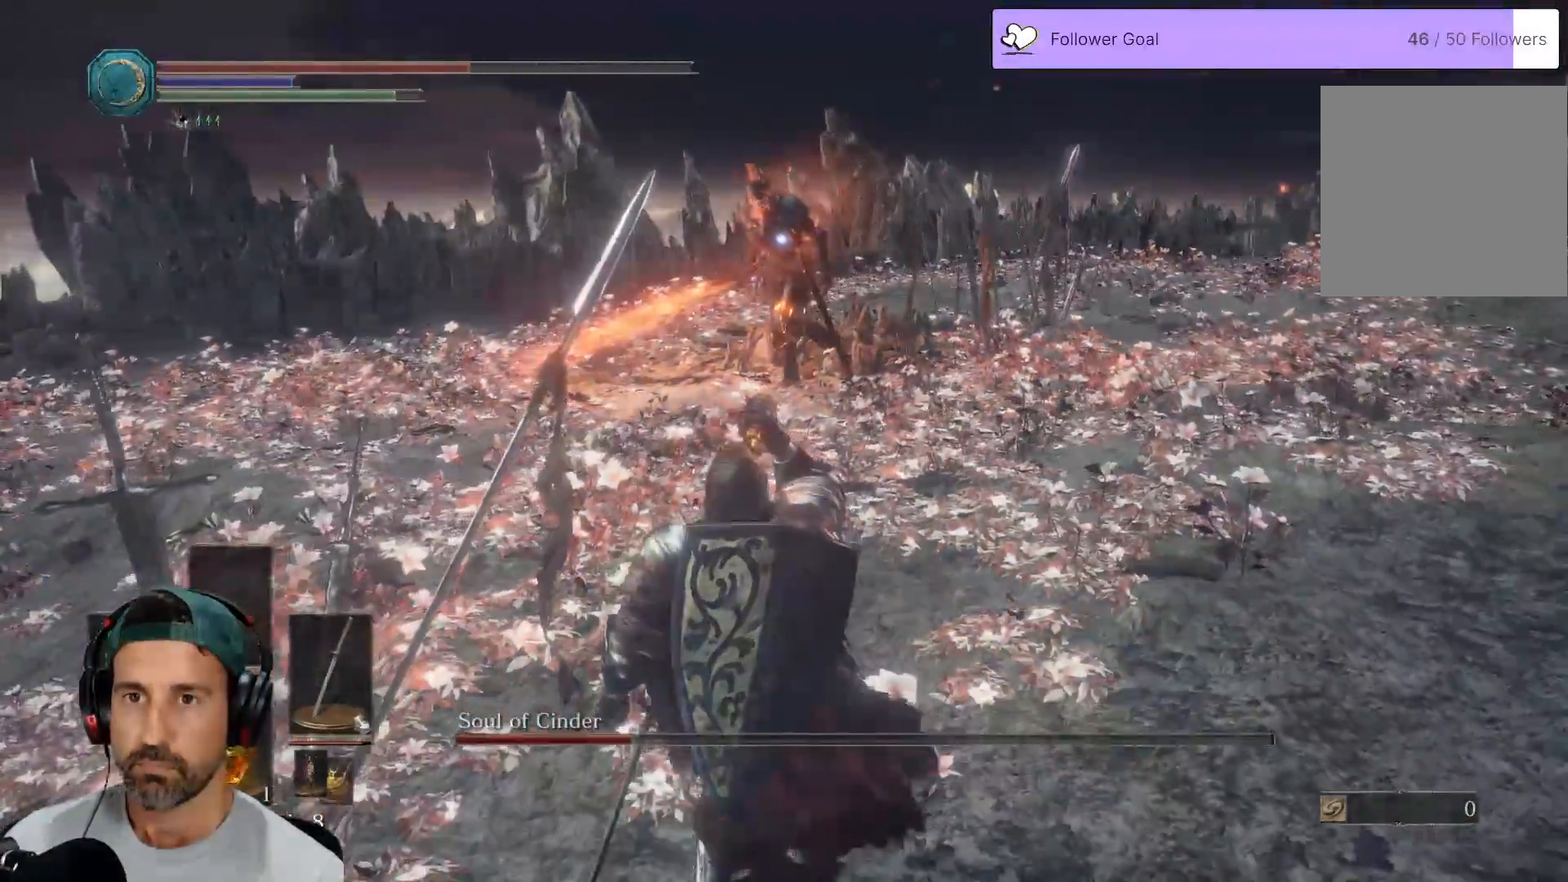
{"dt_ms": 500, "buttons": [], "left_stick": "down", "right_stick": "center", "events": []}
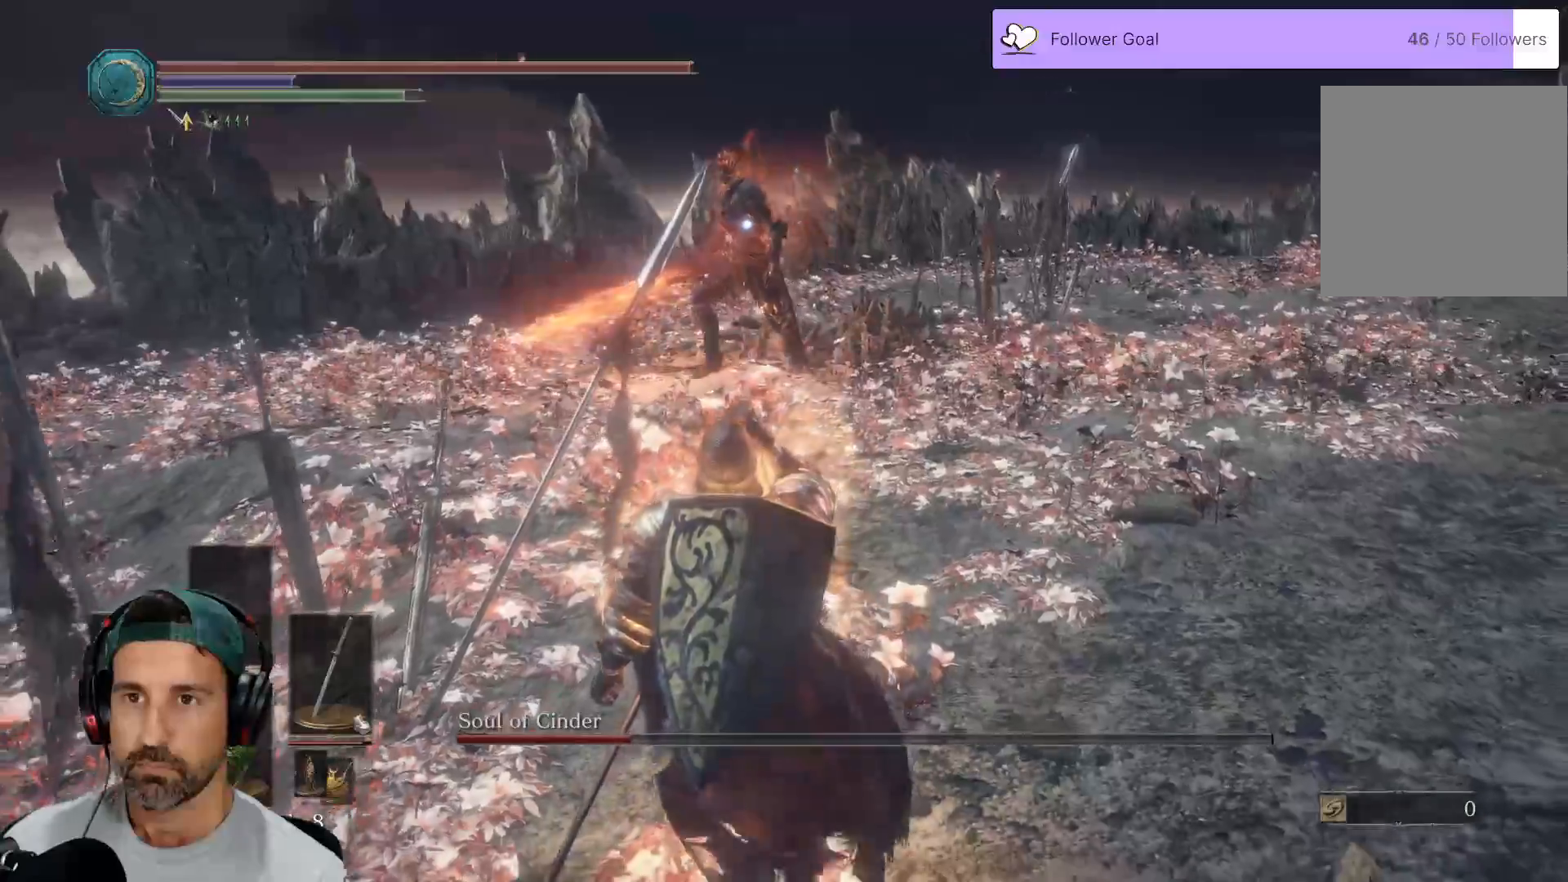
{"dt_ms": 500, "buttons": [], "left_stick": "down", "right_stick": "center", "events": []}
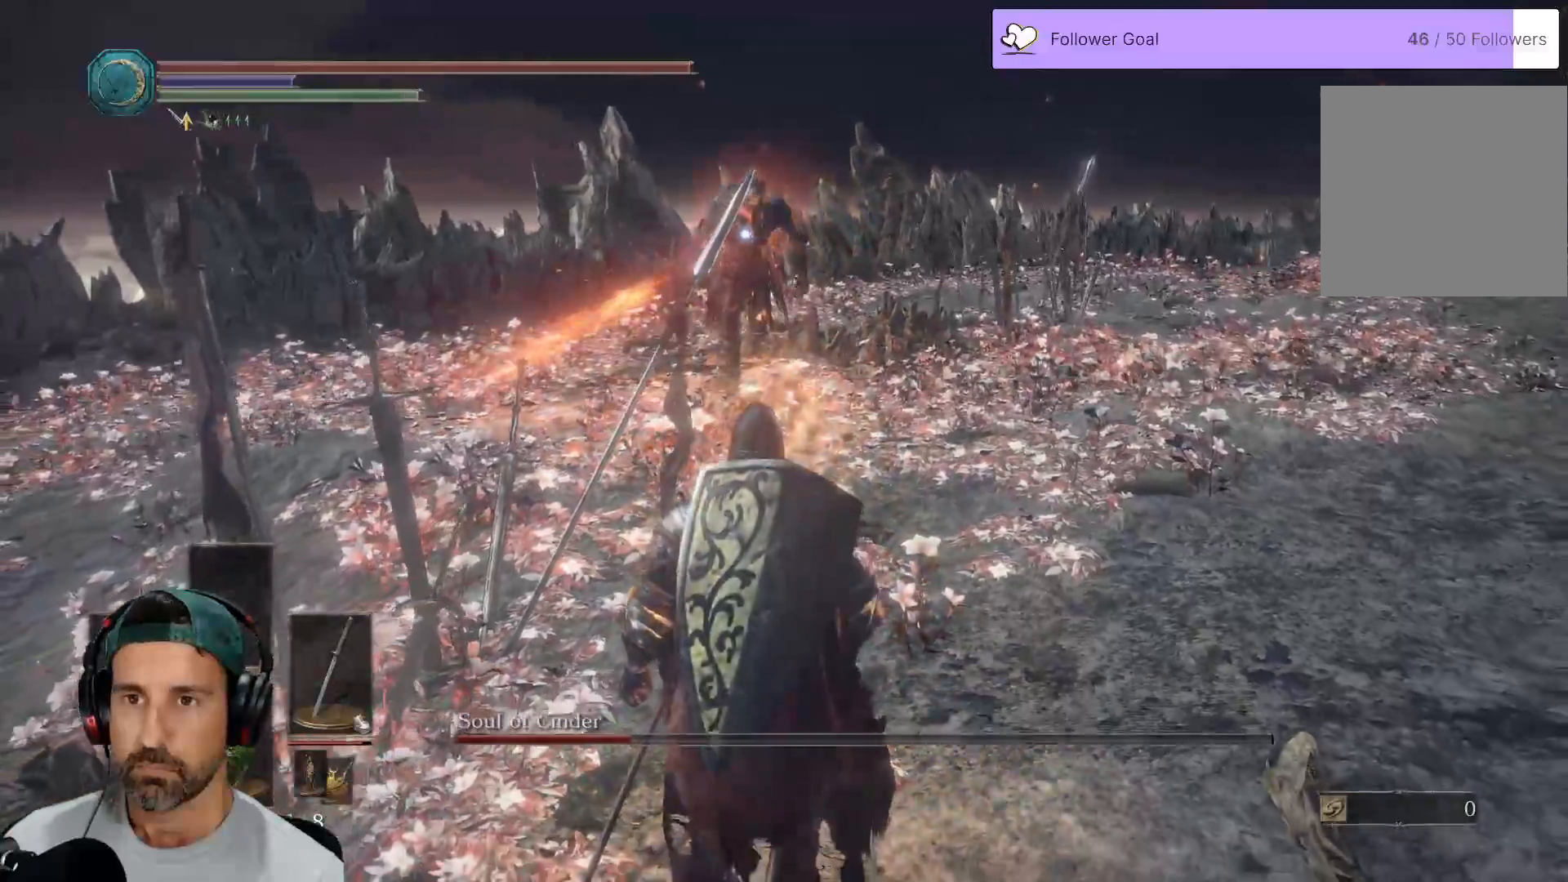
{"dt_ms": 500, "buttons": [], "left_stick": "down", "right_stick": "center", "events": []}
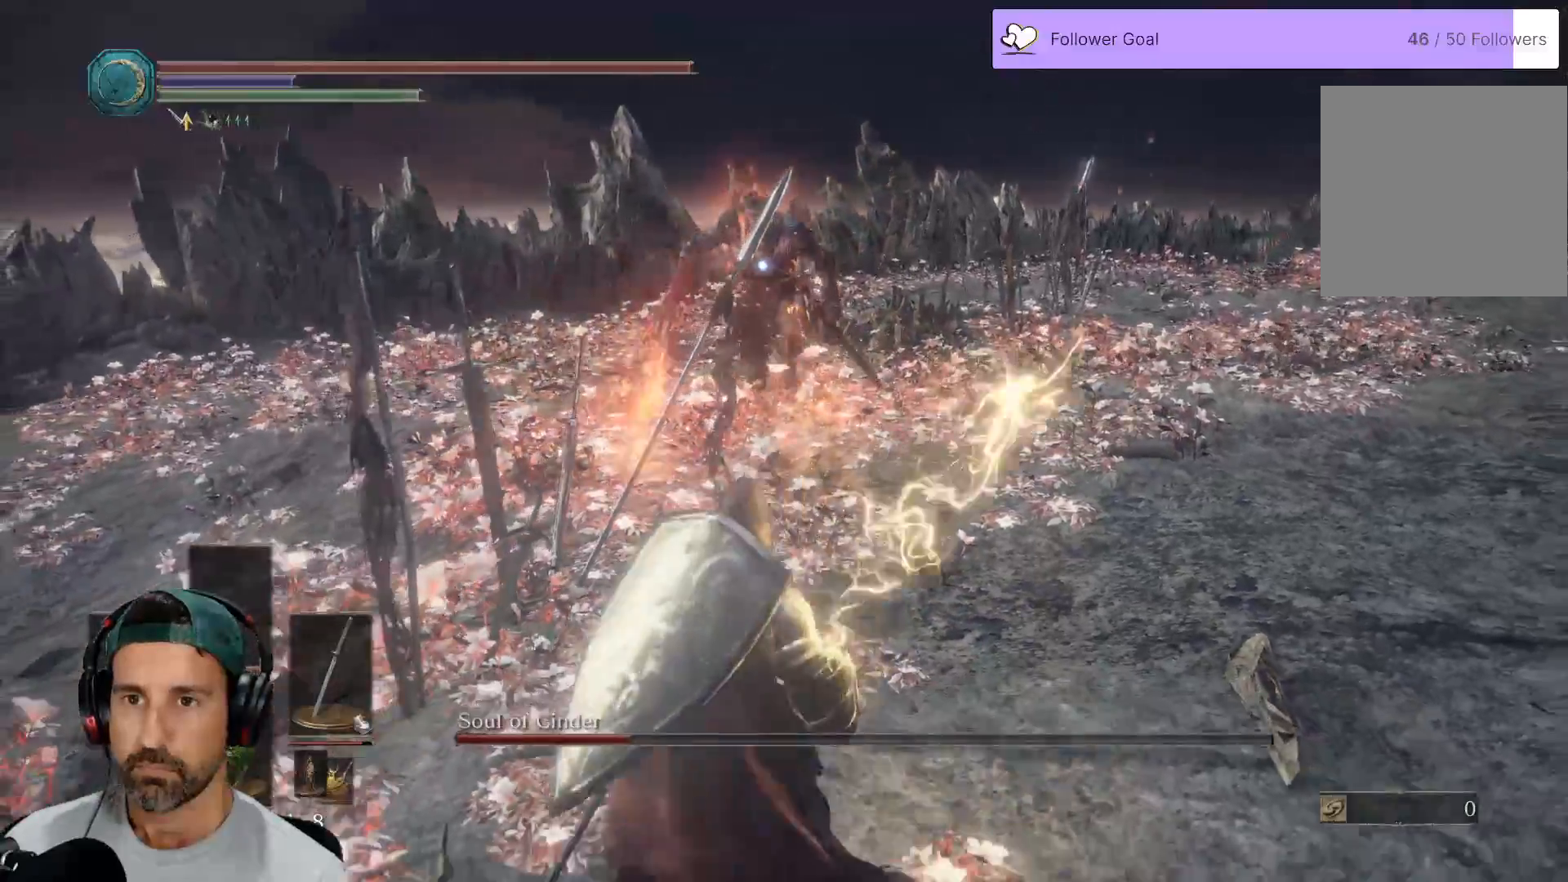
{"dt_ms": 500, "buttons": [], "left_stick": "down", "right_stick": "center", "events": [[400, "DPAD_DOWN", "down"], [483, "DPAD_DOWN", "up"]]}
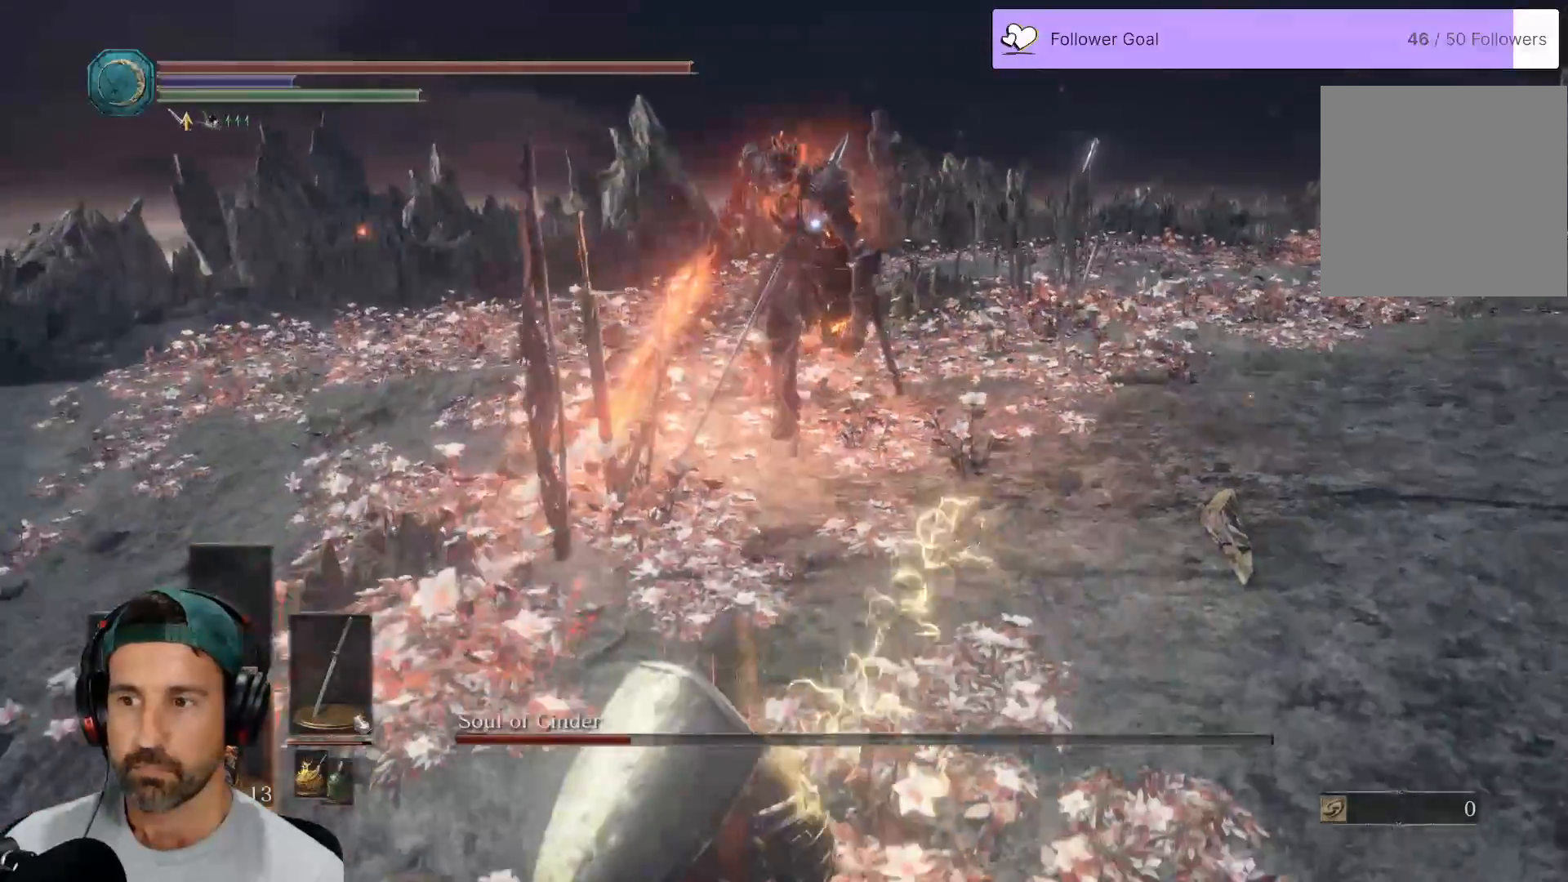
{"dt_ms": 500, "buttons": [], "left_stick": "down", "right_stick": "center", "events": [[383, "DPAD_DOWN", "down"], [483, "DPAD_DOWN", "up"]]}
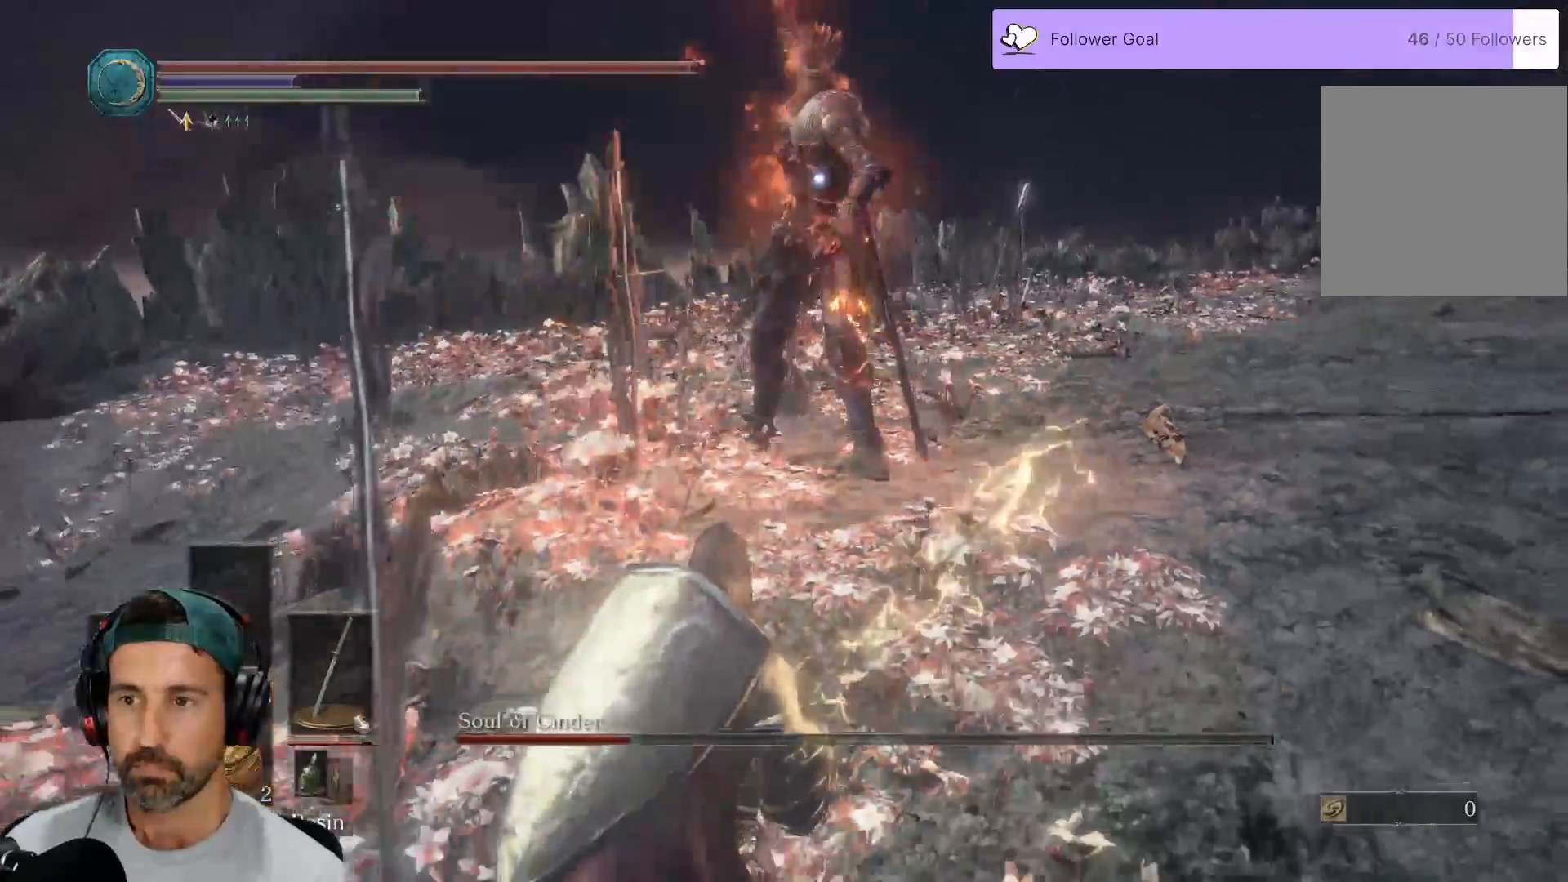
{"dt_ms": 500, "buttons": [], "left_stick": "down", "right_stick": "center", "events": [[233, "B", "down"], [333, "B", "up"], [400, "B", "down"], [500, "B", "up"]]}
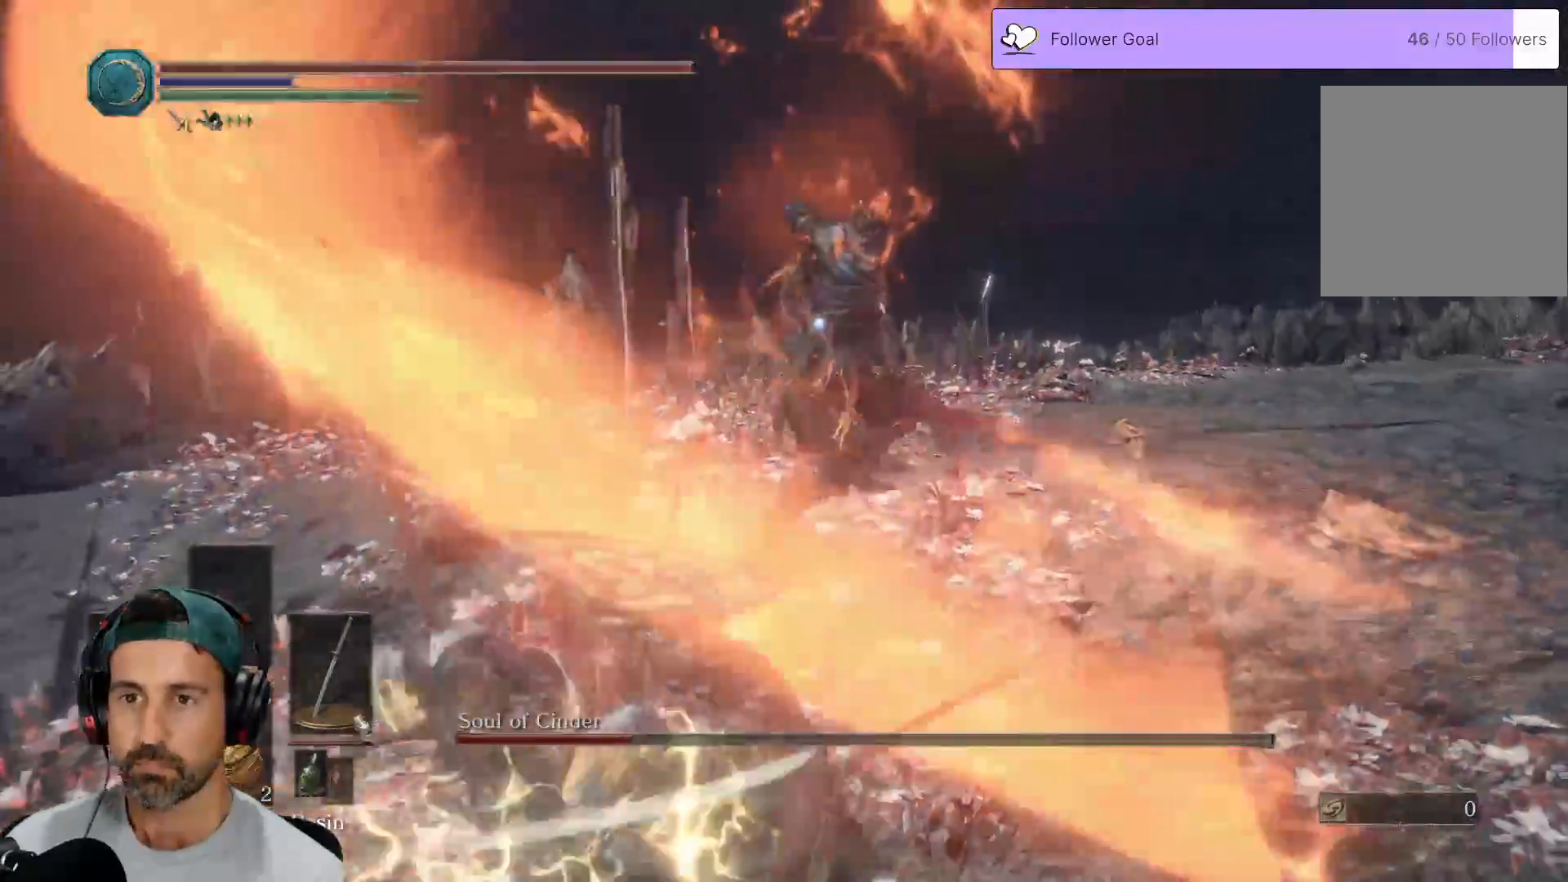
{"dt_ms": 500, "buttons": ["DPAD_DOWN"], "left_stick": "down", "right_stick": "center", "events": [[433, "DPAD_DOWN", "down"]]}
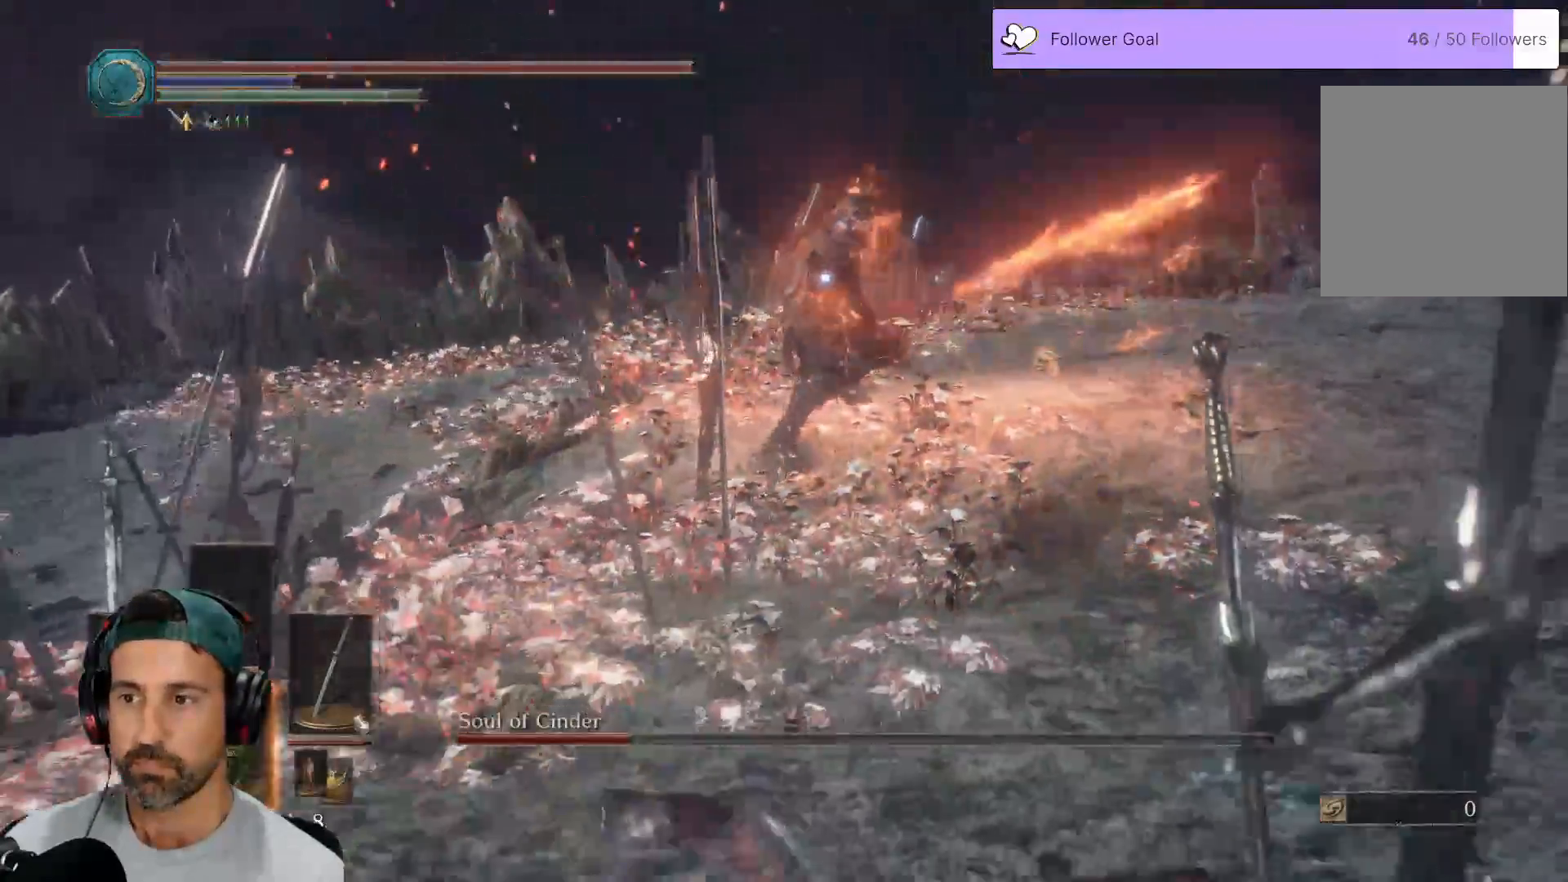
{"dt_ms": 500, "buttons": [], "left_stick": "down", "right_stick": "center", "events": [[33, "DPAD_DOWN", "up"]]}
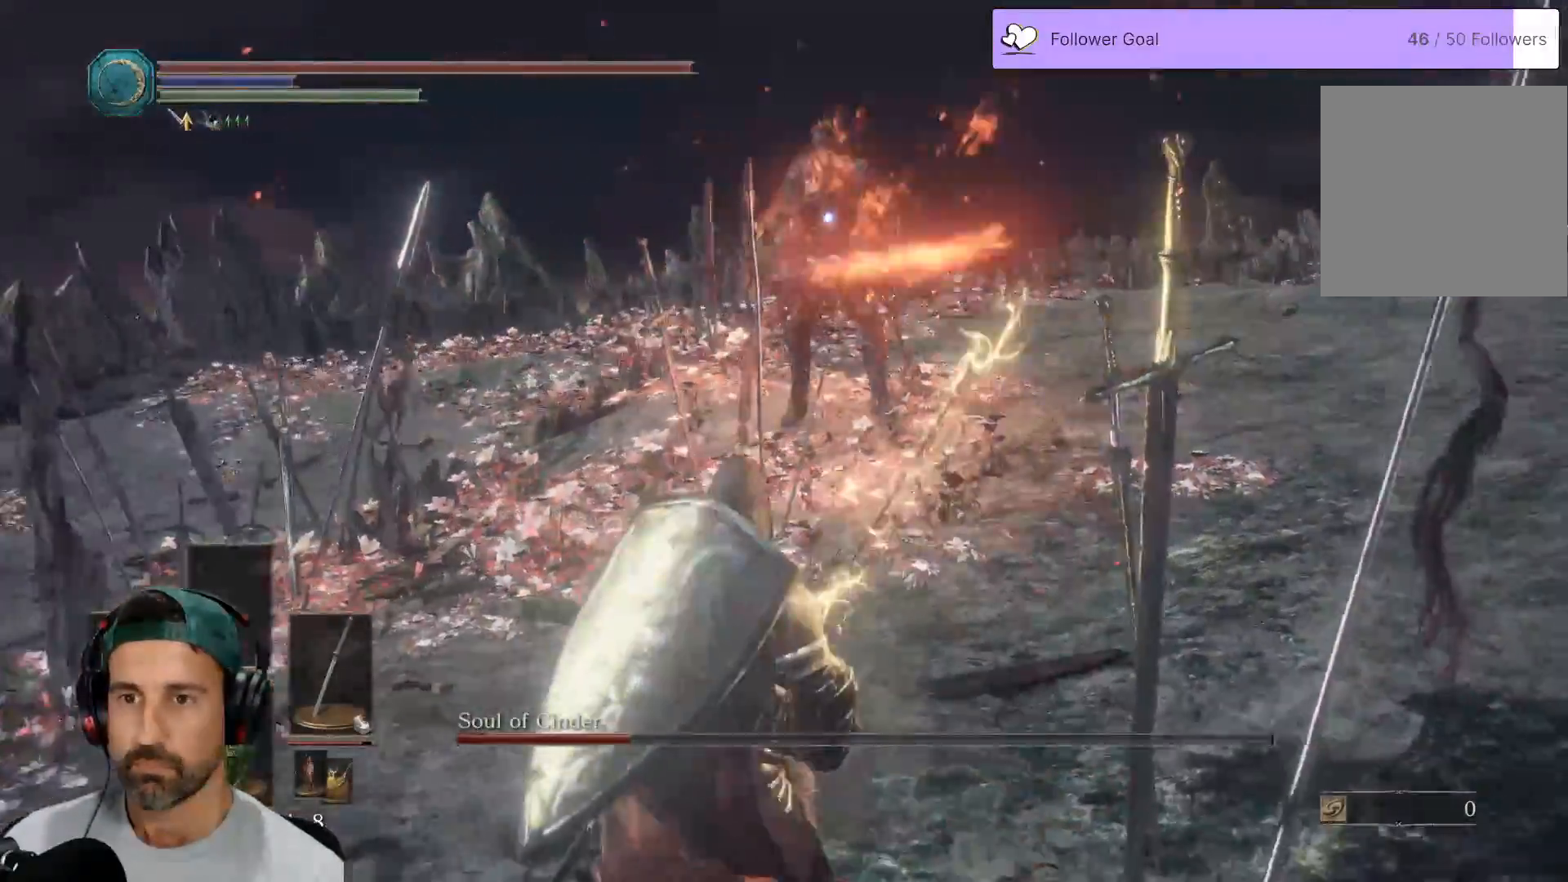
{"dt_ms": 500, "buttons": [], "left_stick": "down", "right_stick": "center", "events": [[300, "DPAD_DOWN", "down"], [400, "DPAD_DOWN", "up"]]}
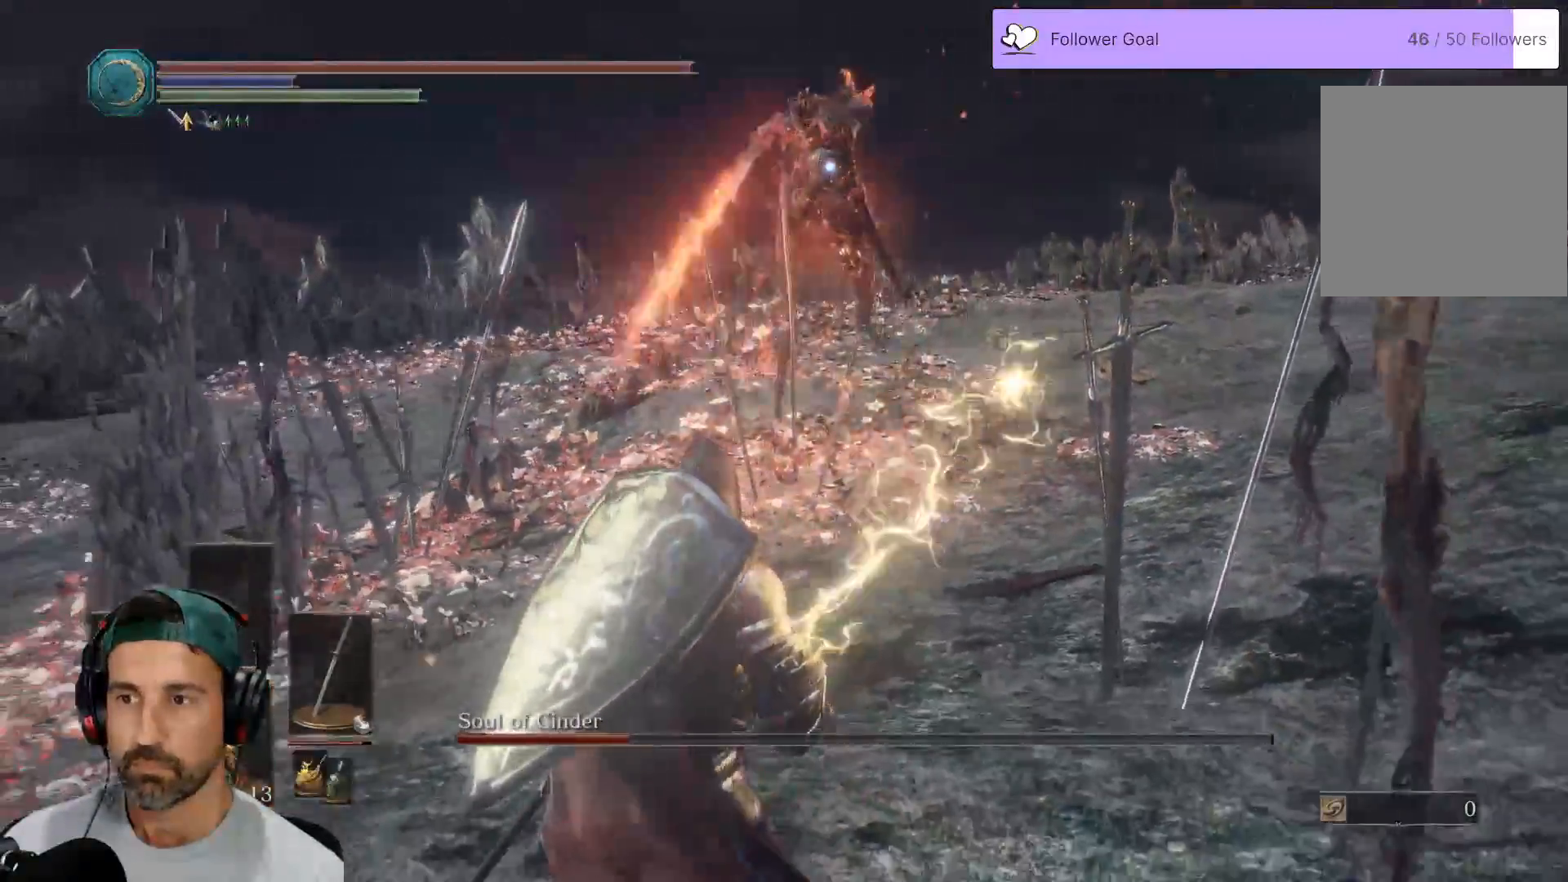
{"dt_ms": 500, "buttons": ["B"], "left_stick": "down", "right_stick": "center", "events": [[183, "B", "down"], [283, "B", "up"], [367, "B", "down"]]}
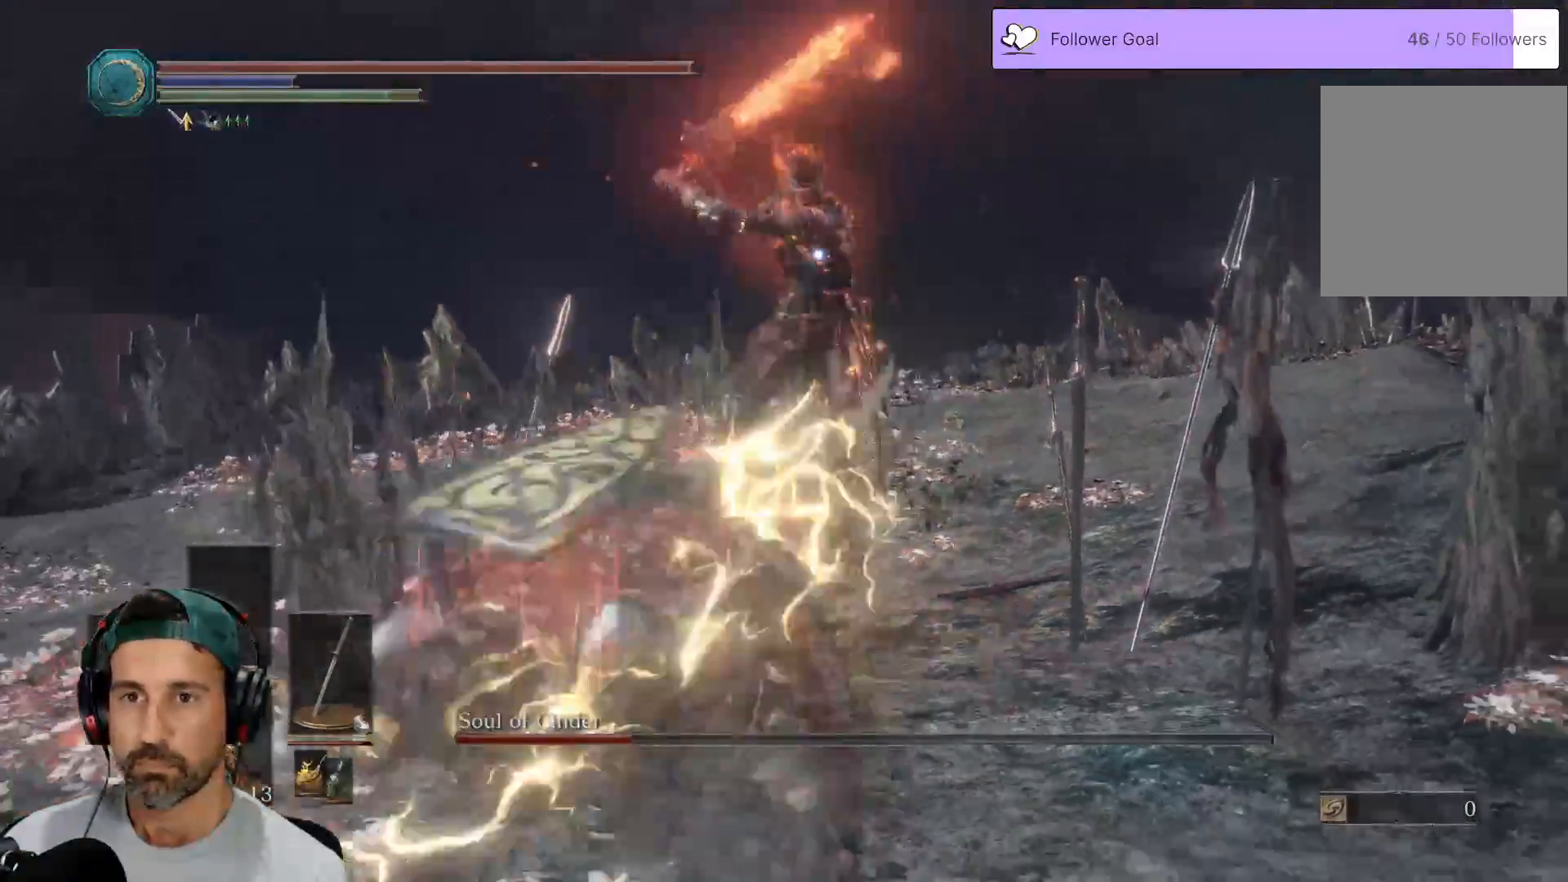
{"dt_ms": 500, "buttons": [], "left_stick": "down", "right_stick": "center", "events": [[50, "B", "up"]]}
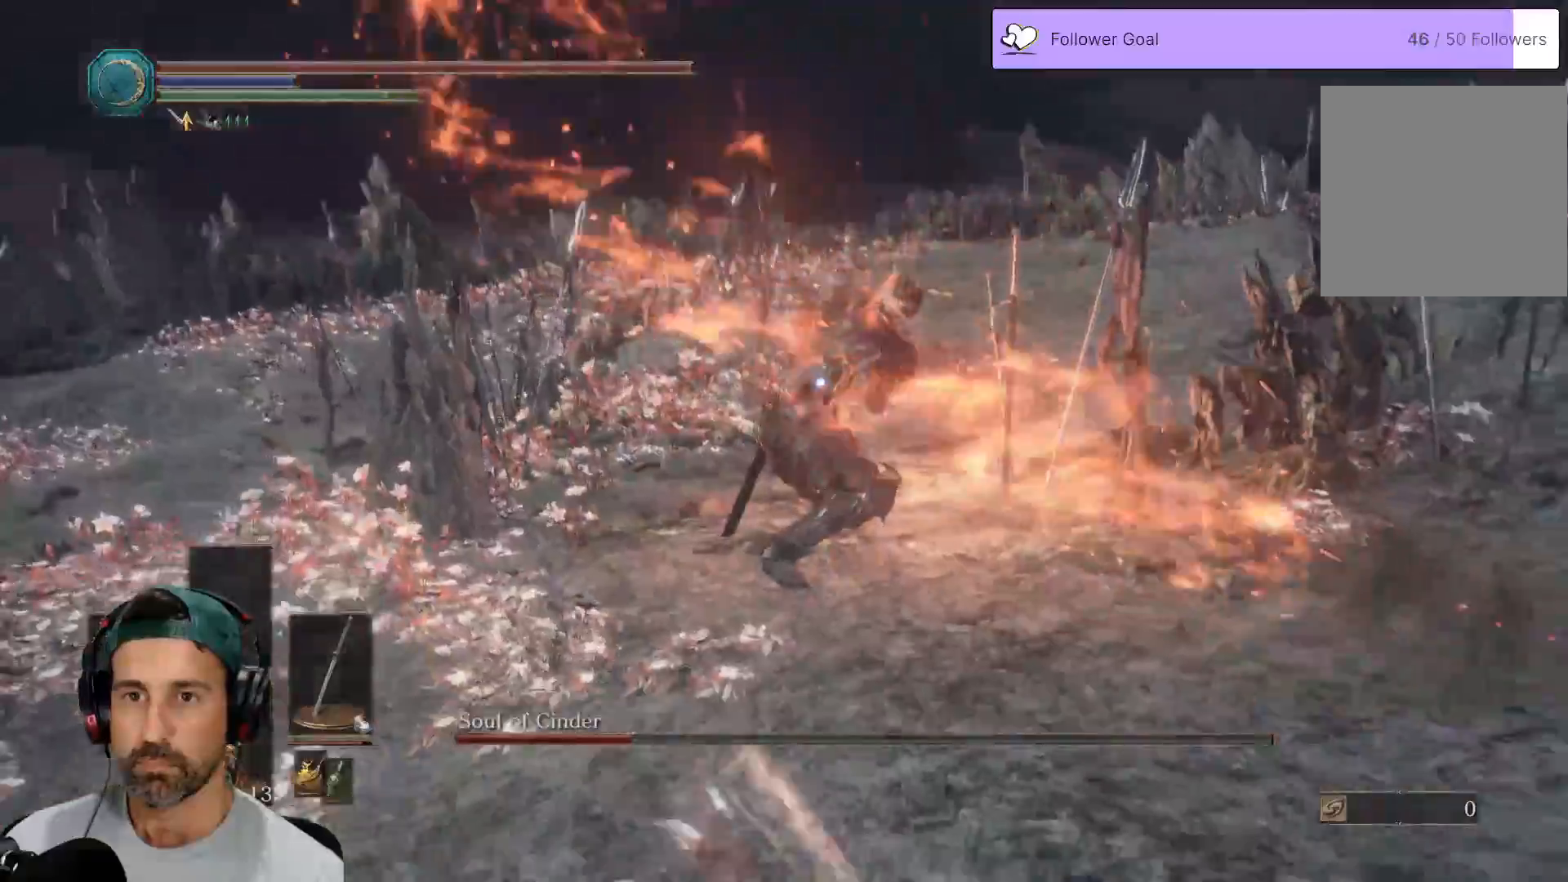
{"dt_ms": 500, "buttons": [], "left_stick": "up-right", "right_stick": "center", "events": [[150, "left_stick", "right"], [250, "left_stick", "up-right"]]}
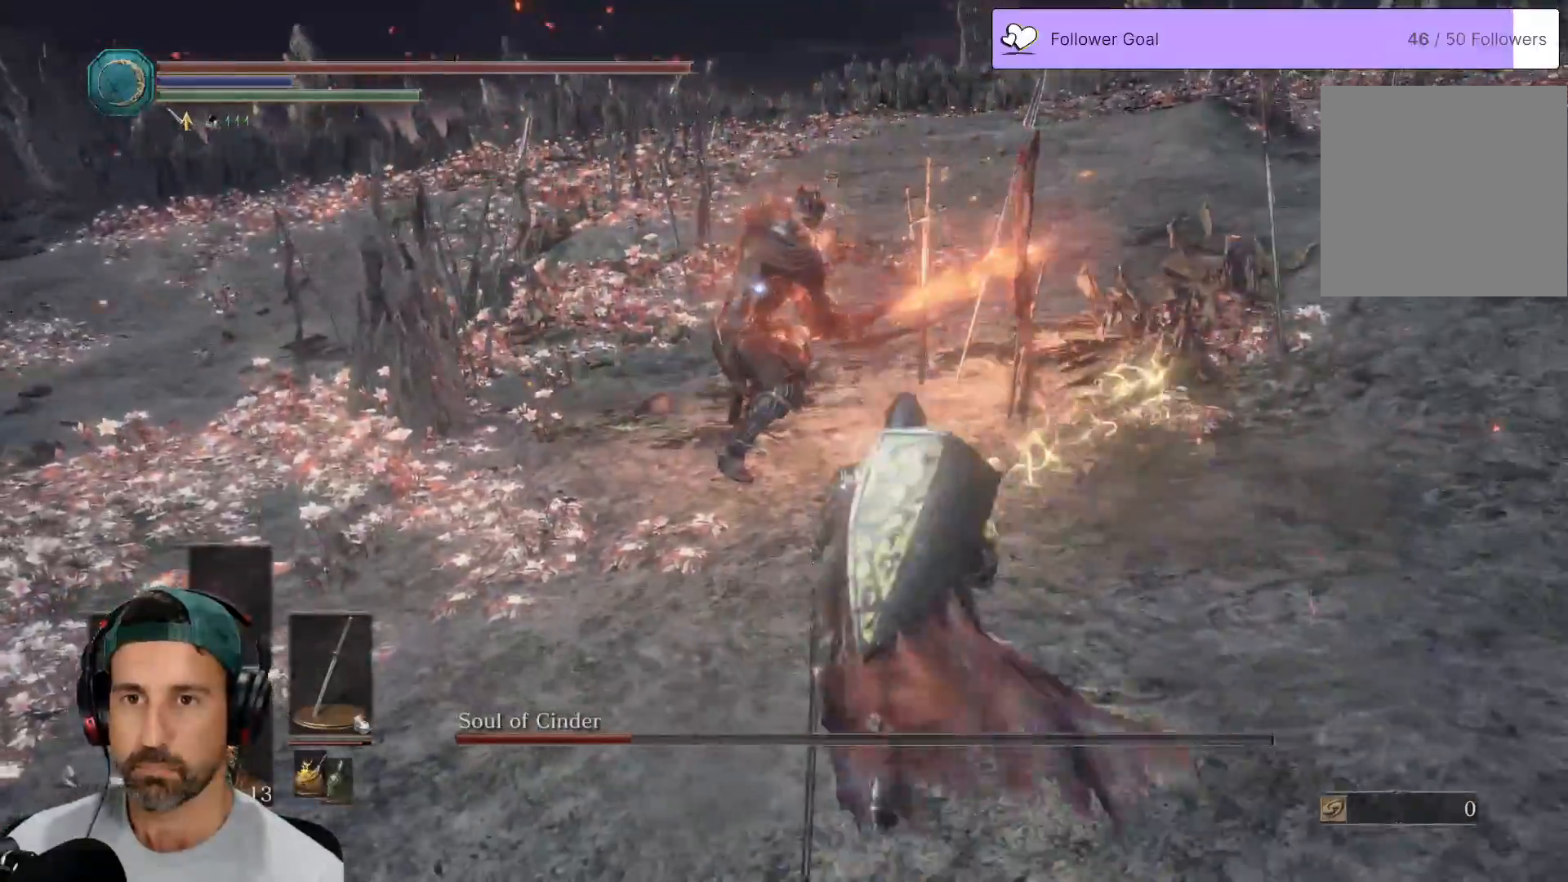
{"dt_ms": 1000, "buttons": [], "left_stick": "center", "right_stick": "center"}
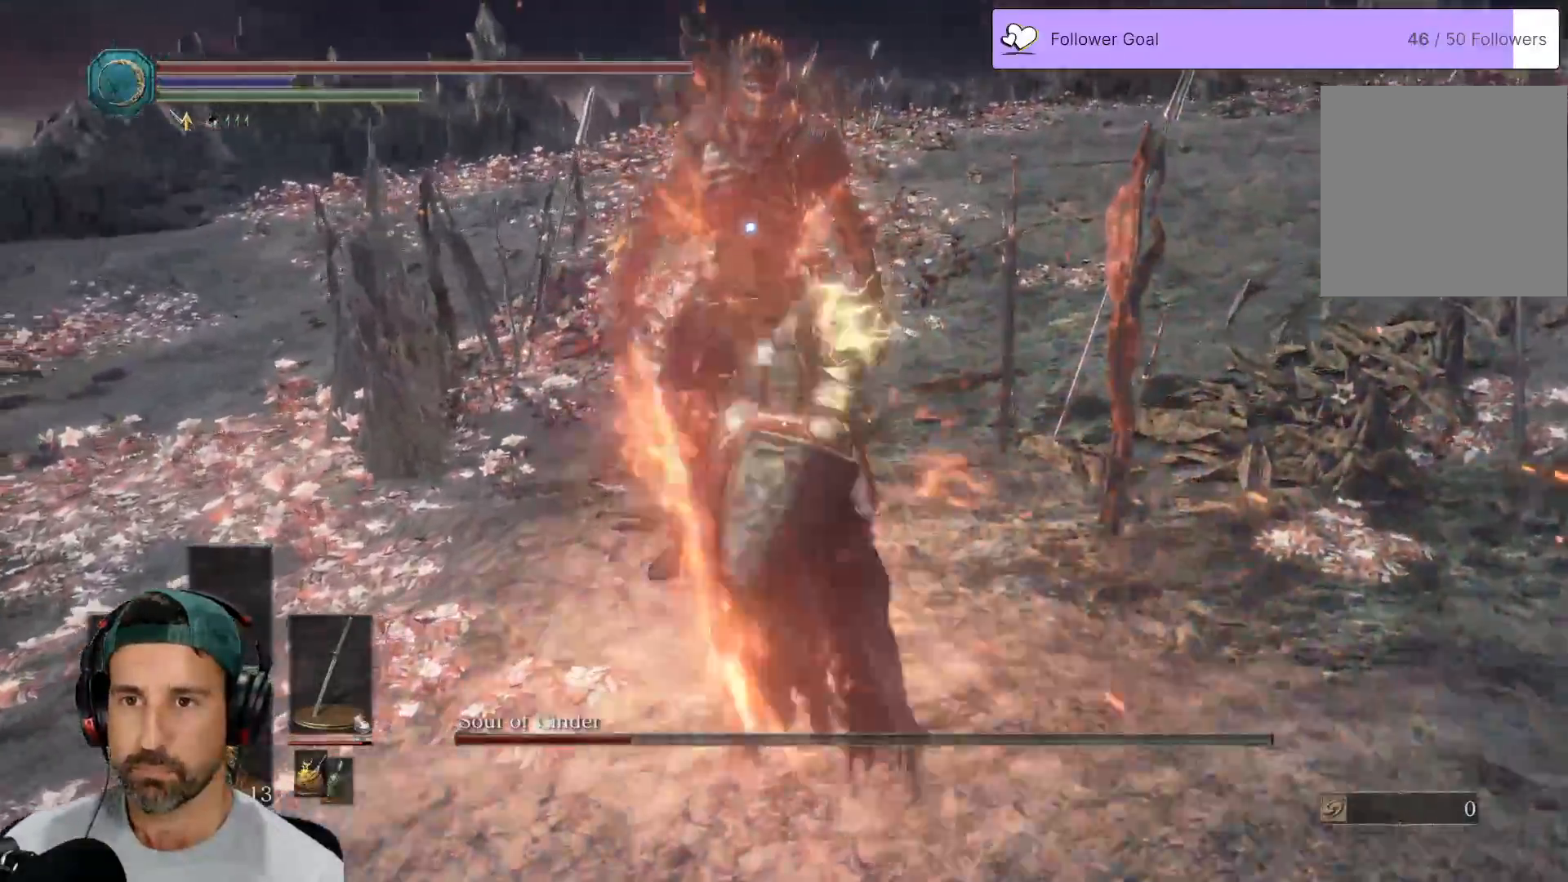
{"dt_ms": 500, "buttons": [], "left_stick": "down-right", "right_stick": "center", "events": [[233, "left_stick", "down"], [283, "left_stick", "down-right"]]}
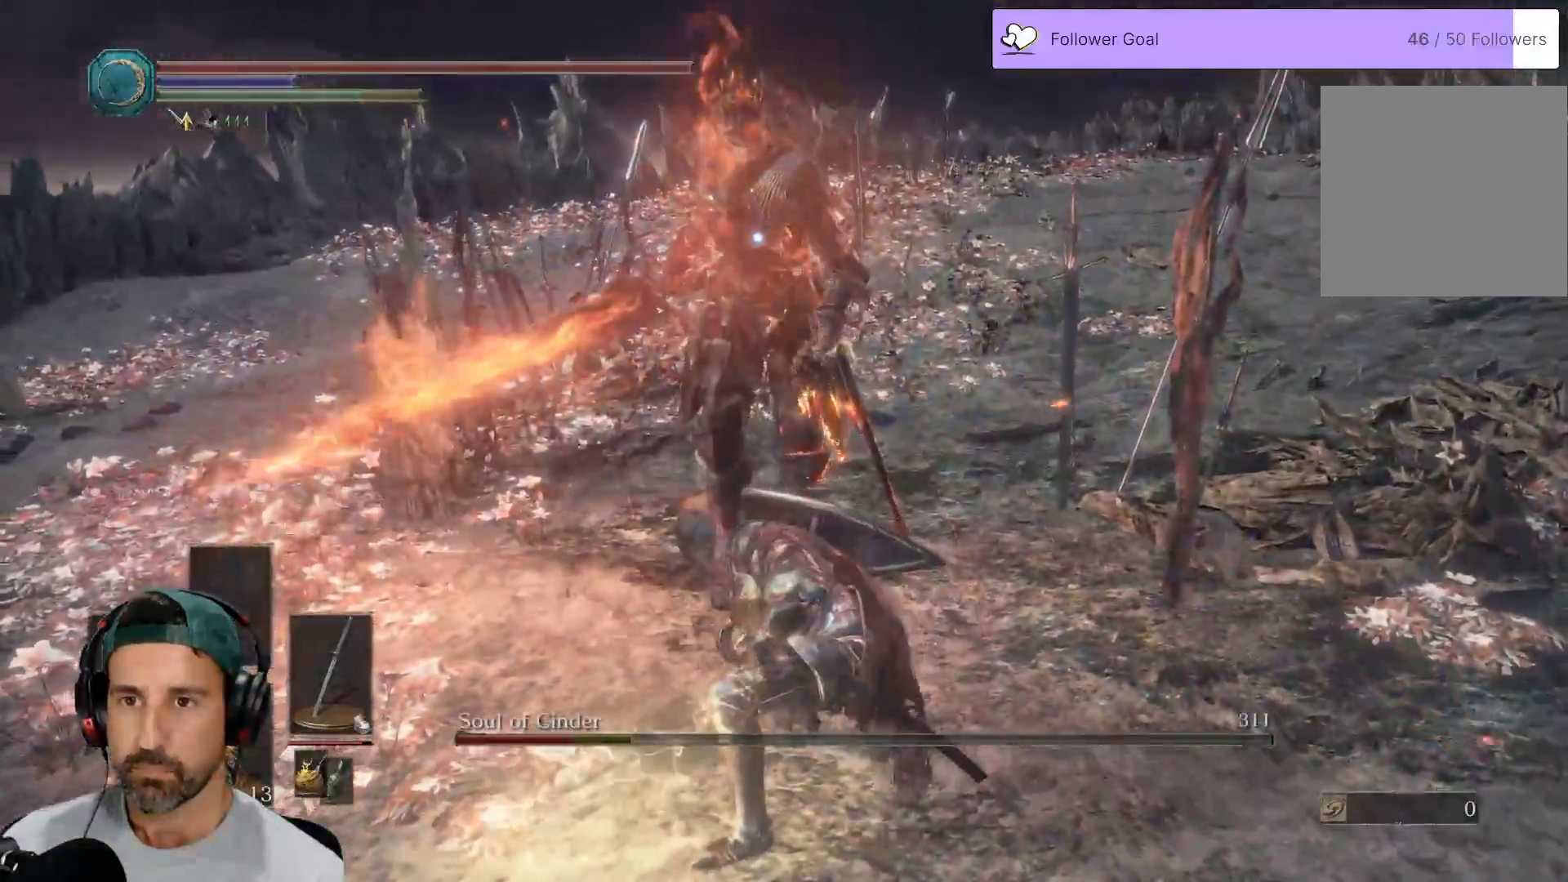
{"dt_ms": 500, "buttons": [], "left_stick": "up", "right_stick": "center", "events": [[133, "left_stick", "up"], [300, "R1", "down"], [483, "R1", "up"]]}